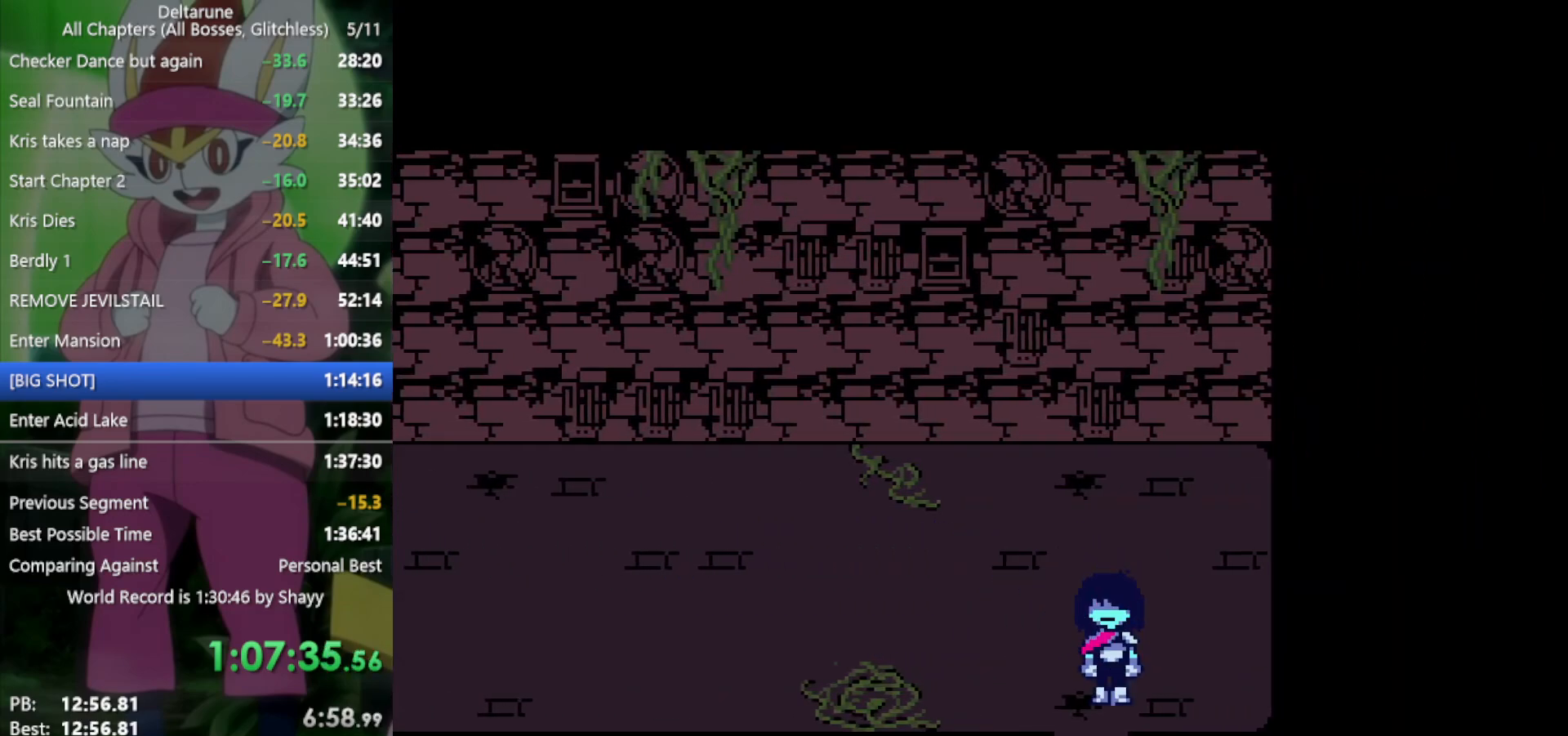
Gameplay with keyboard; each line is a JSON object with the keys held at the frame after it. "events" lists presses ("down") and releases ("up") of "c", "ctrl", "down", "left", "return", "right", "shift", "up" and "z" between this image and that frame as [ms after this image, input, new state], when the widget could be followed in between. No other keys are recorded. Mouse input is not recorded. Not read: x.
{"keys": ["down"], "events": []}
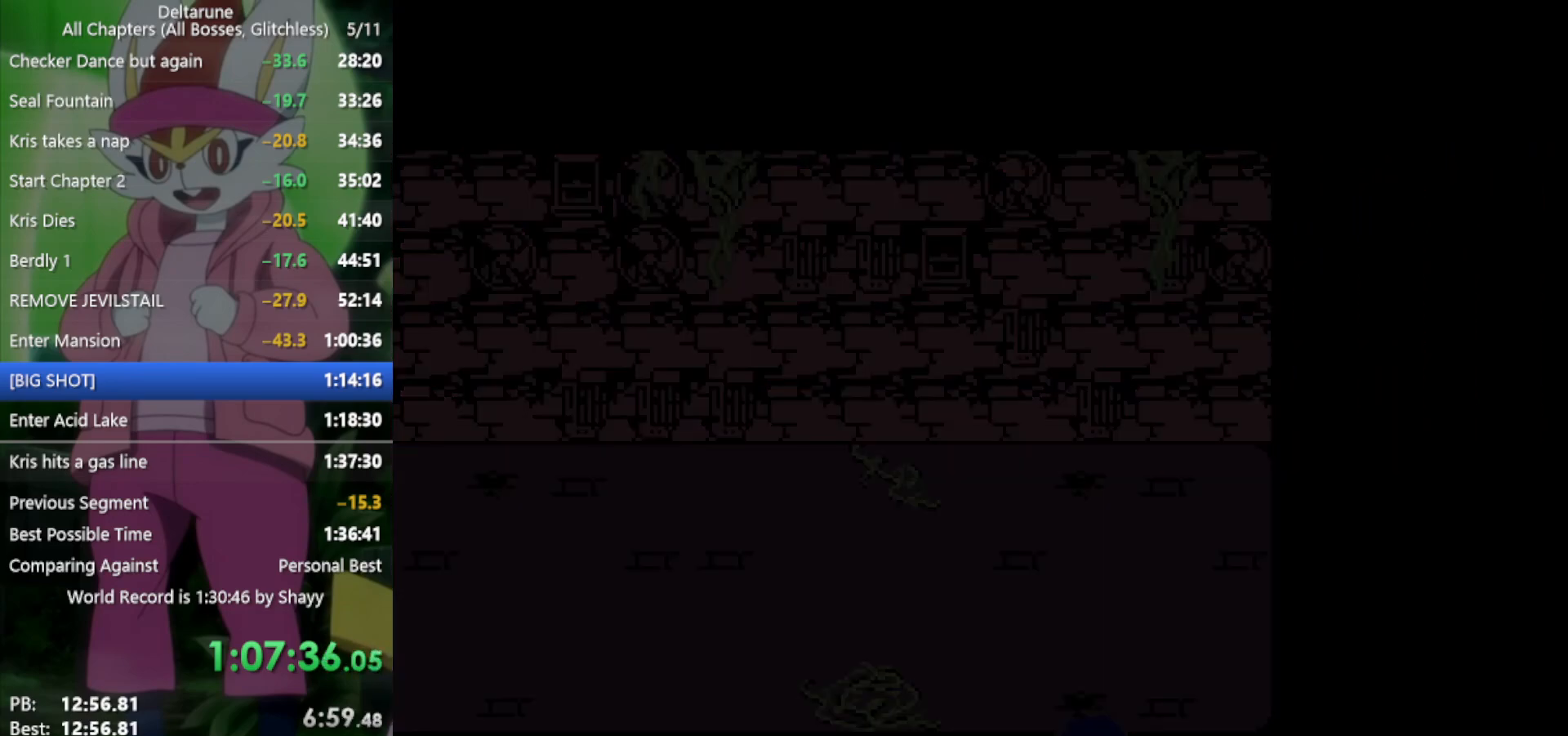
{"keys": ["right"], "events": [[450, "right", "down"], [500, "down", "up"]]}
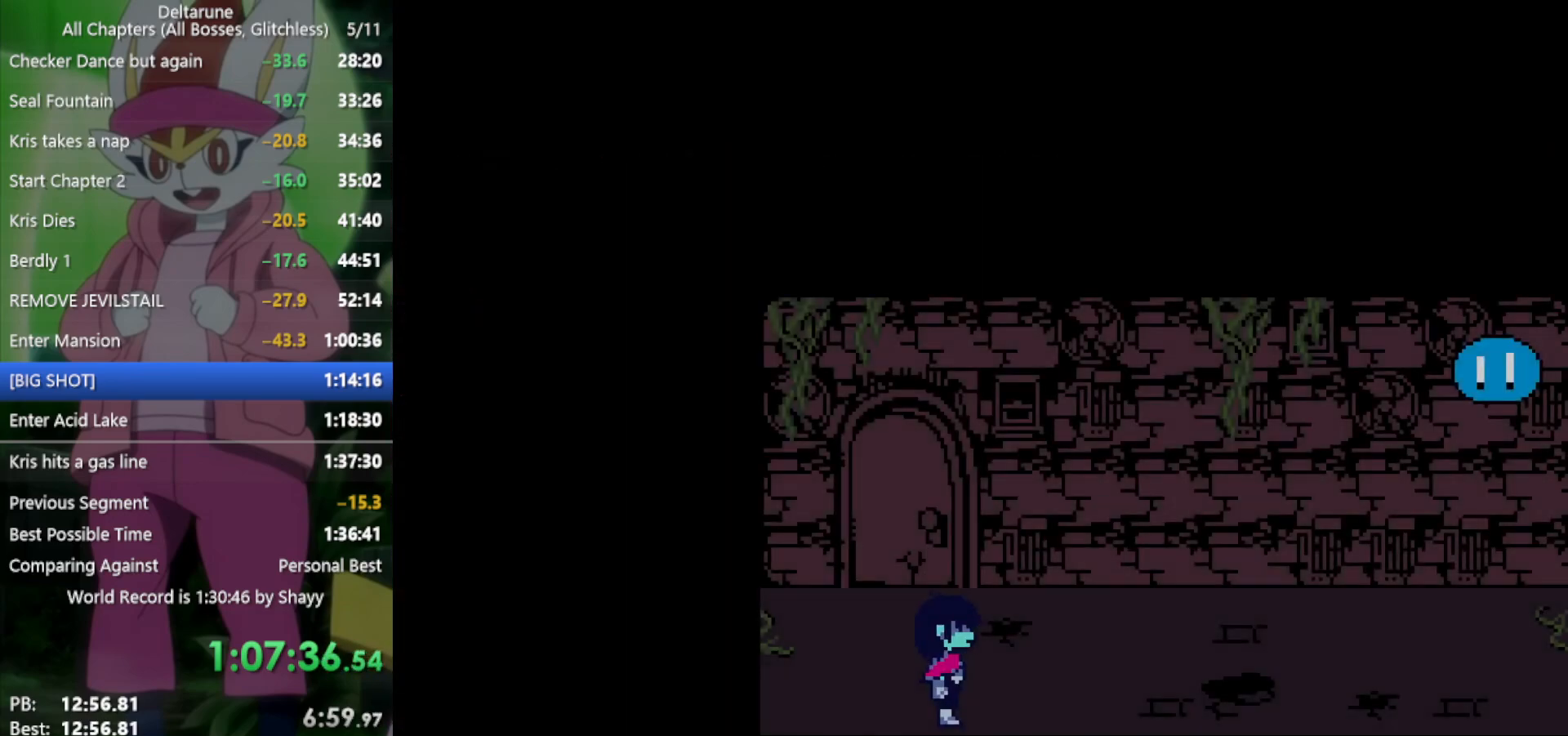
{"keys": ["right"], "events": []}
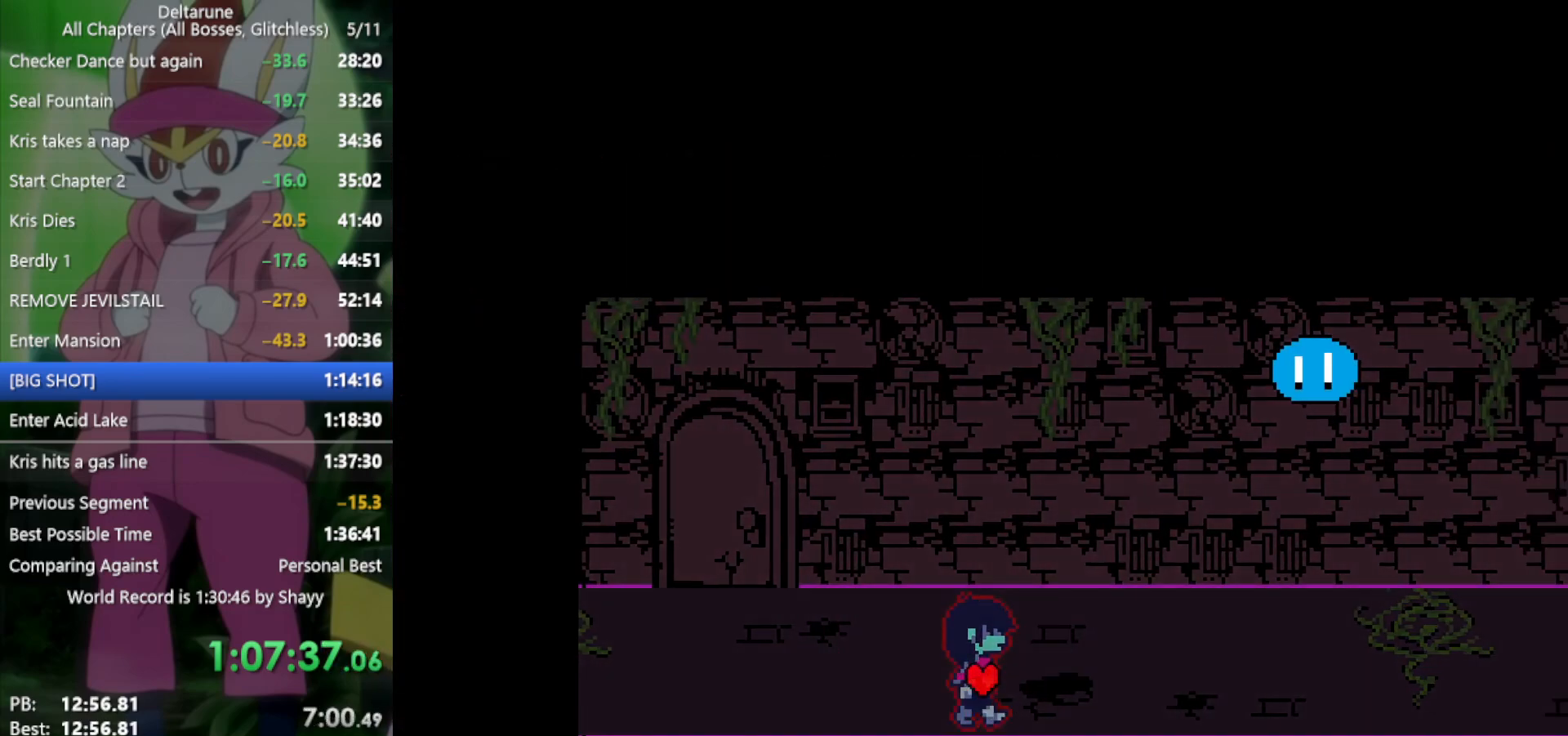
{"keys": ["right"], "events": []}
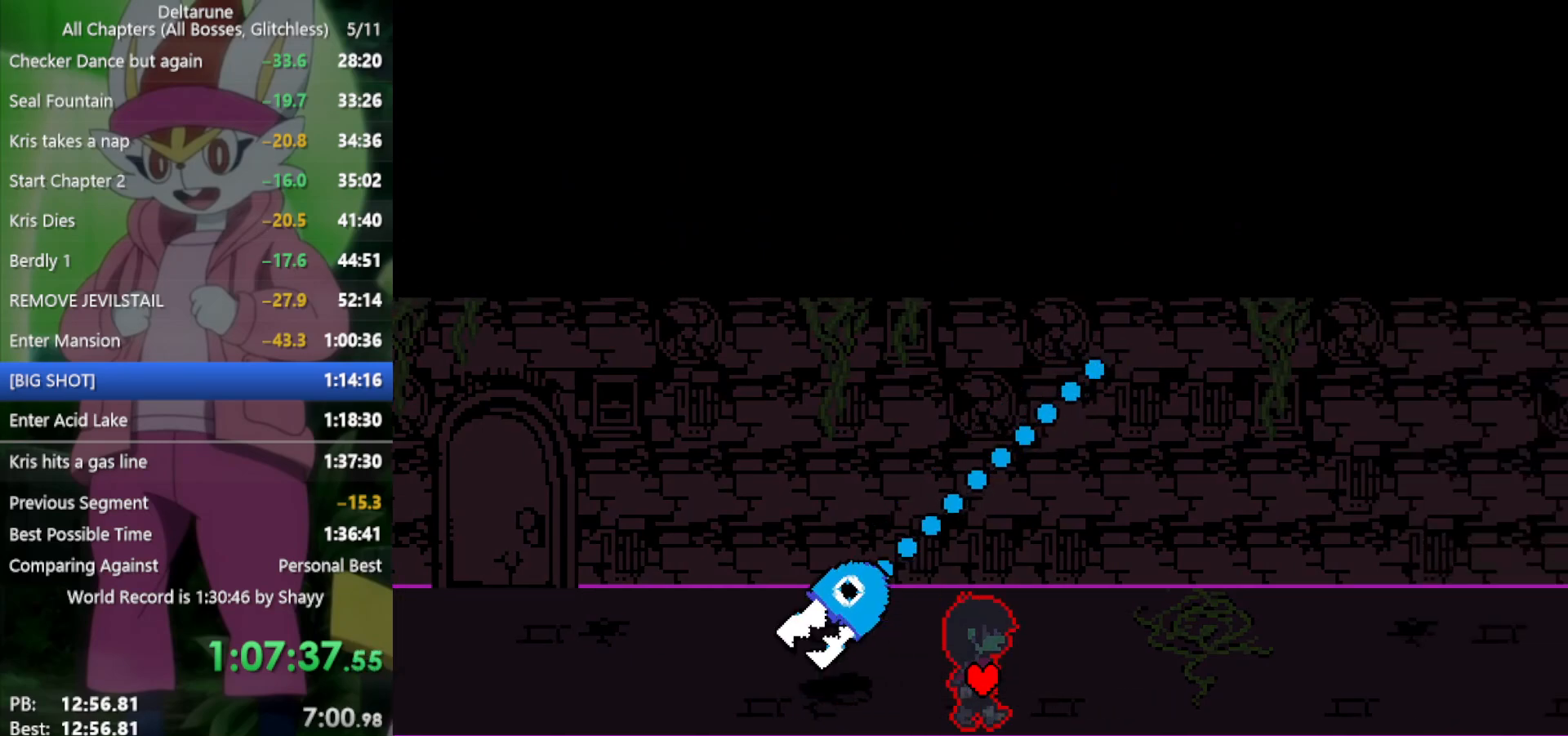
{"keys": ["right"], "events": [[233, "up", "down"], [283, "up", "up"]]}
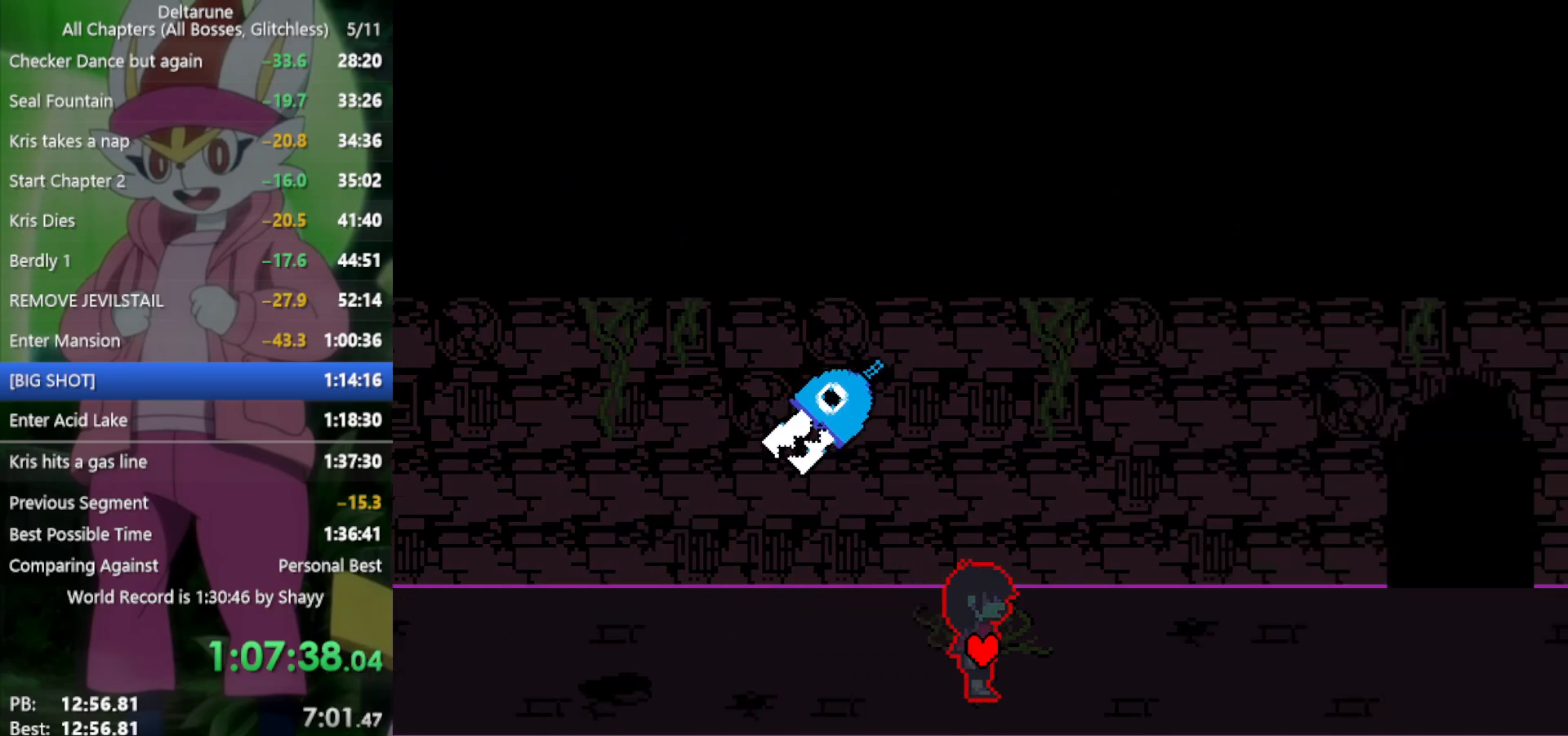
{"keys": ["right"], "events": []}
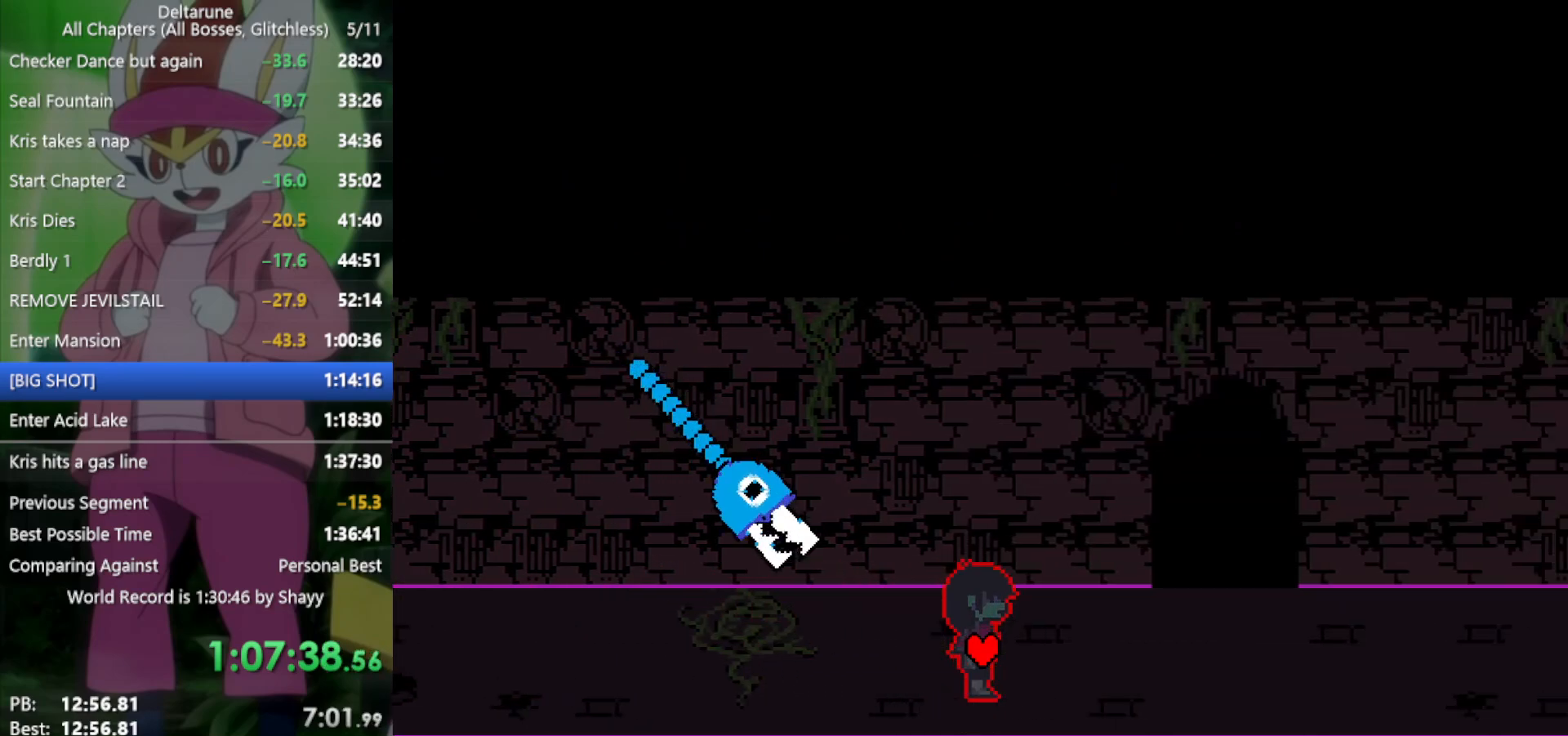
{"keys": ["right"], "events": []}
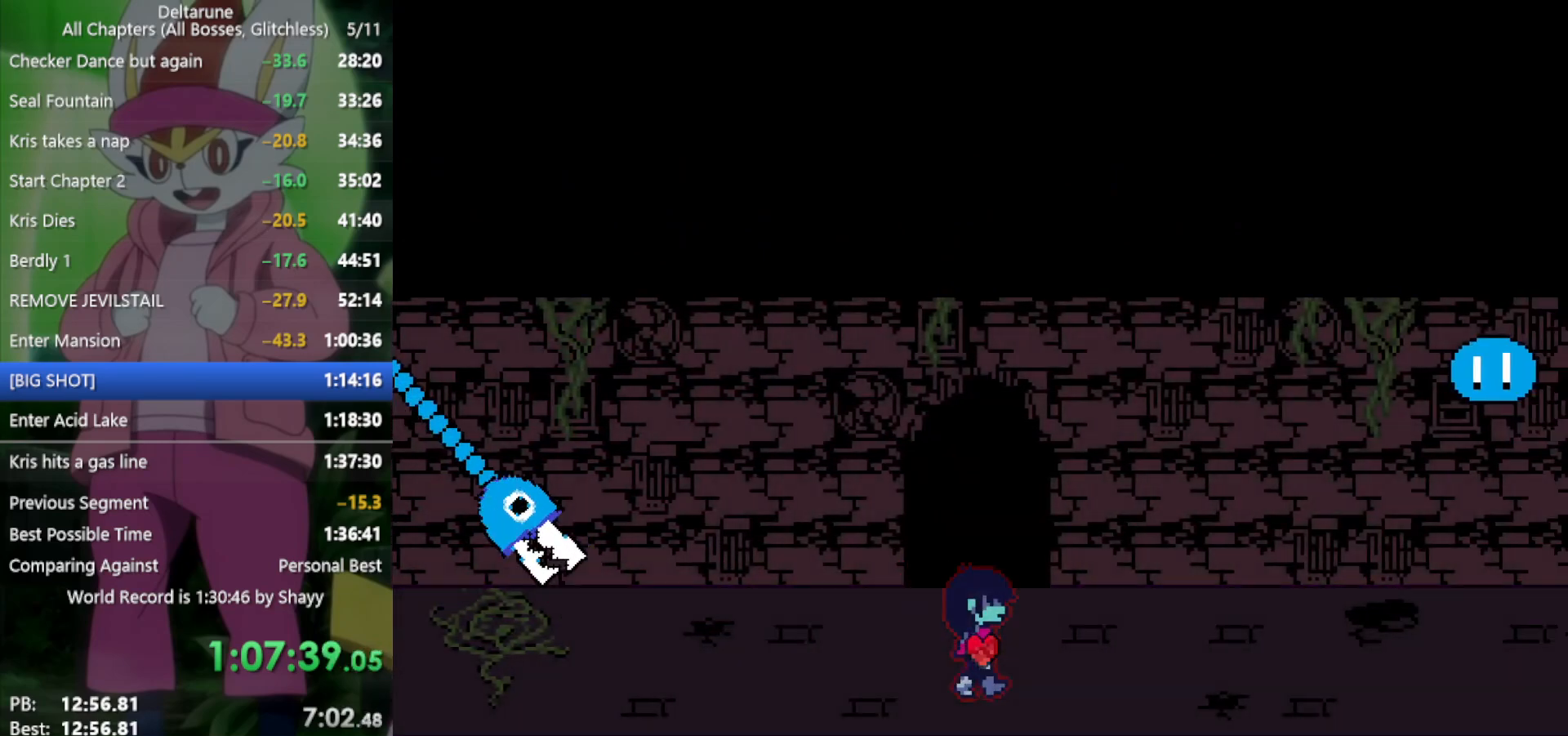
{"keys": ["right"], "events": []}
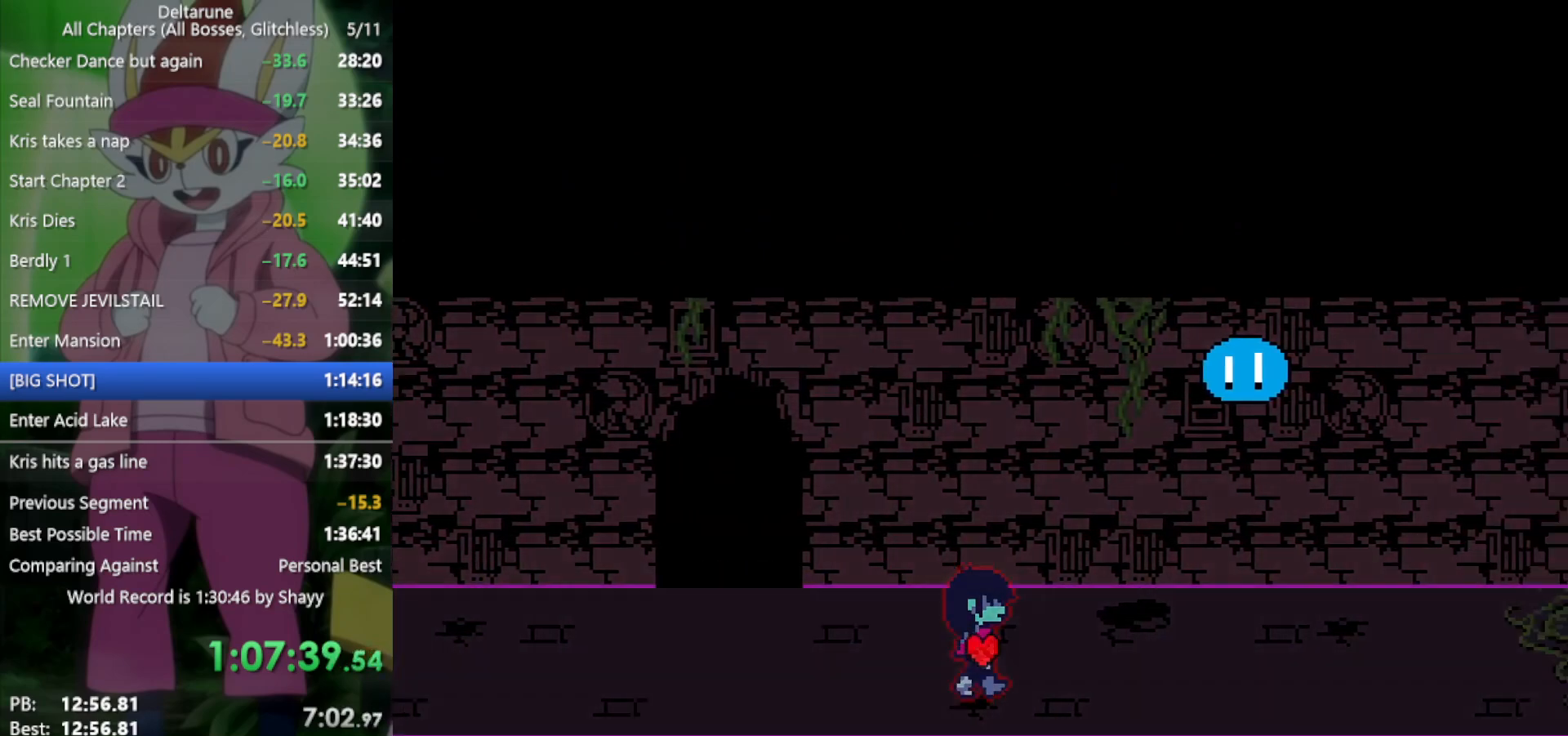
{"keys": ["right"], "events": []}
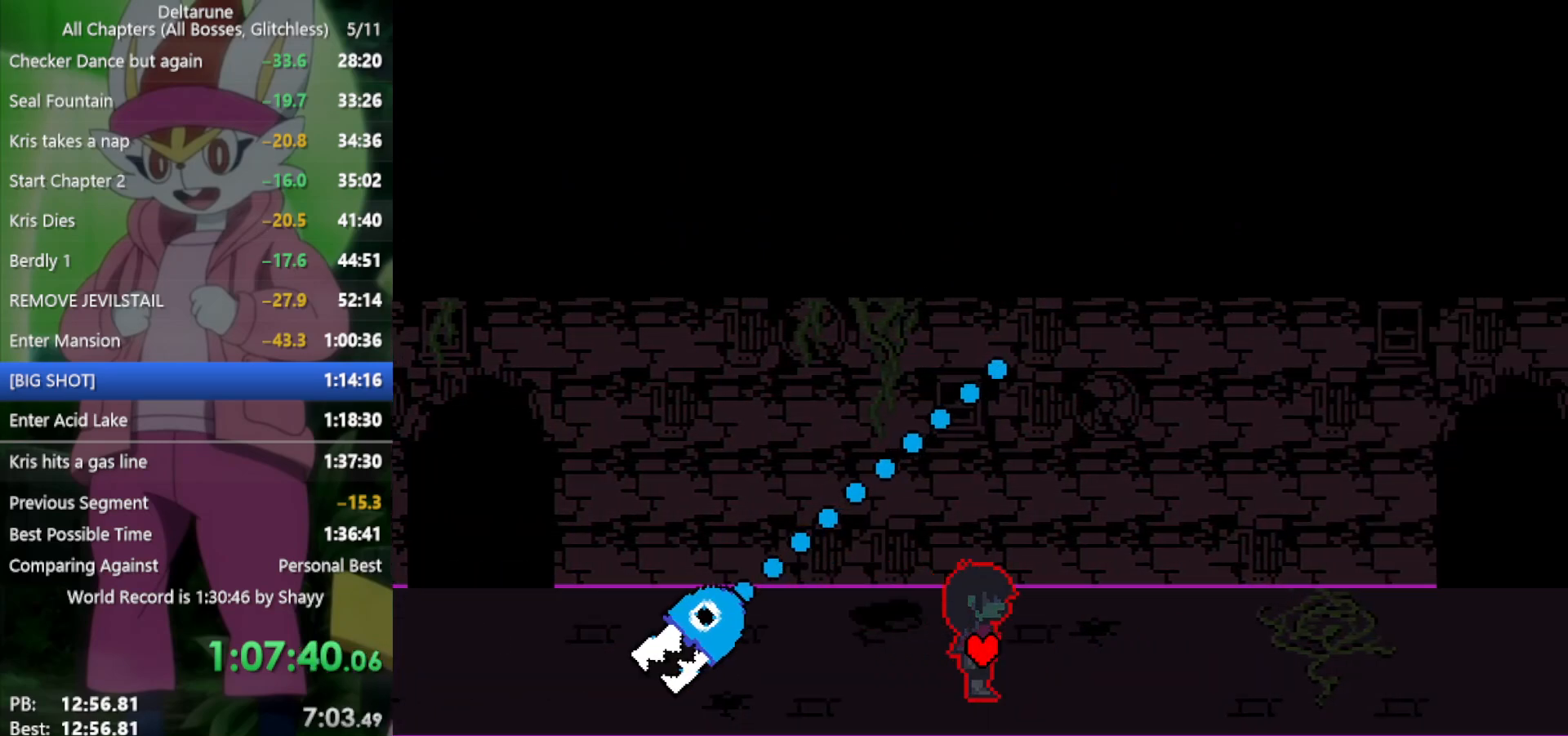
{"keys": ["right"], "events": []}
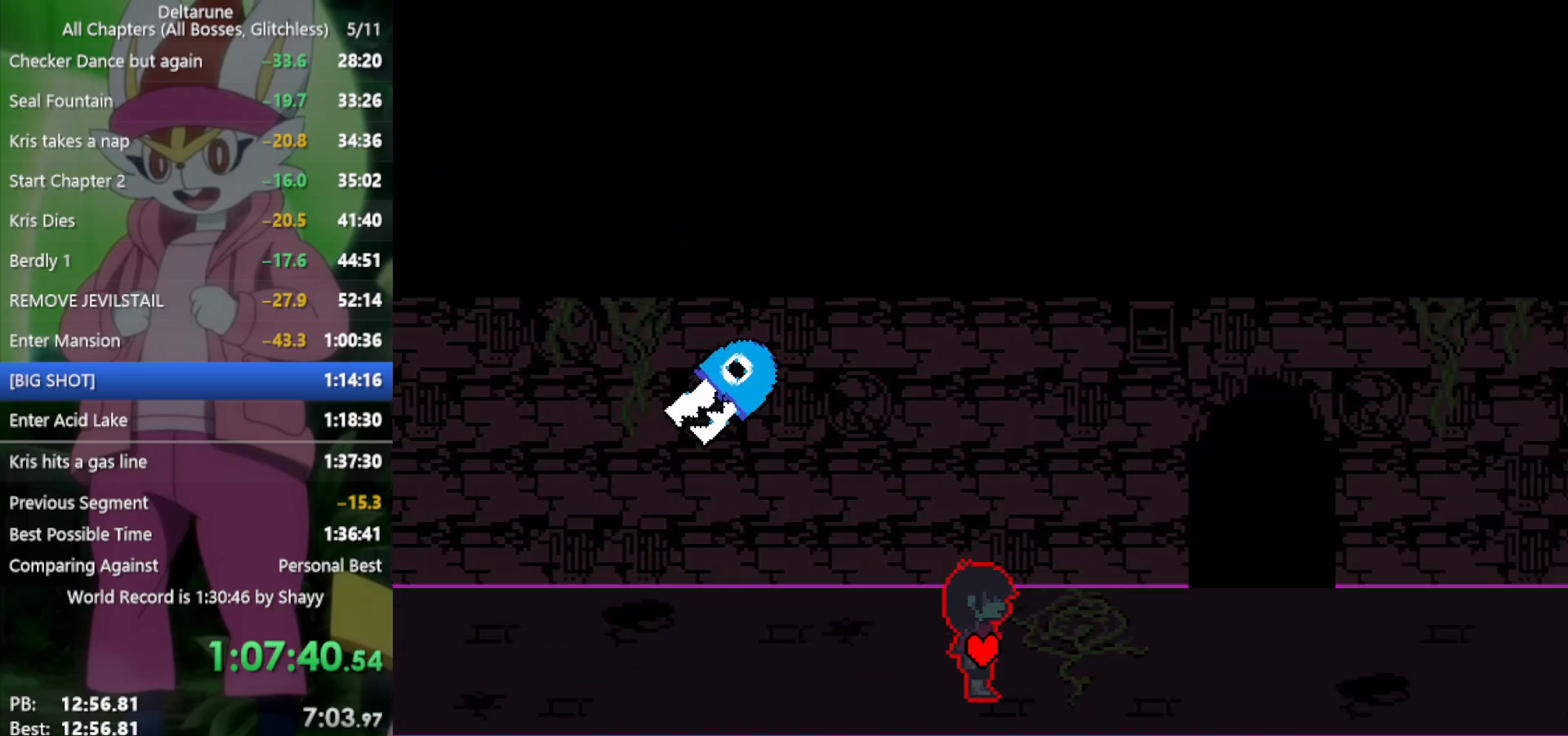
{"keys": ["right"], "events": []}
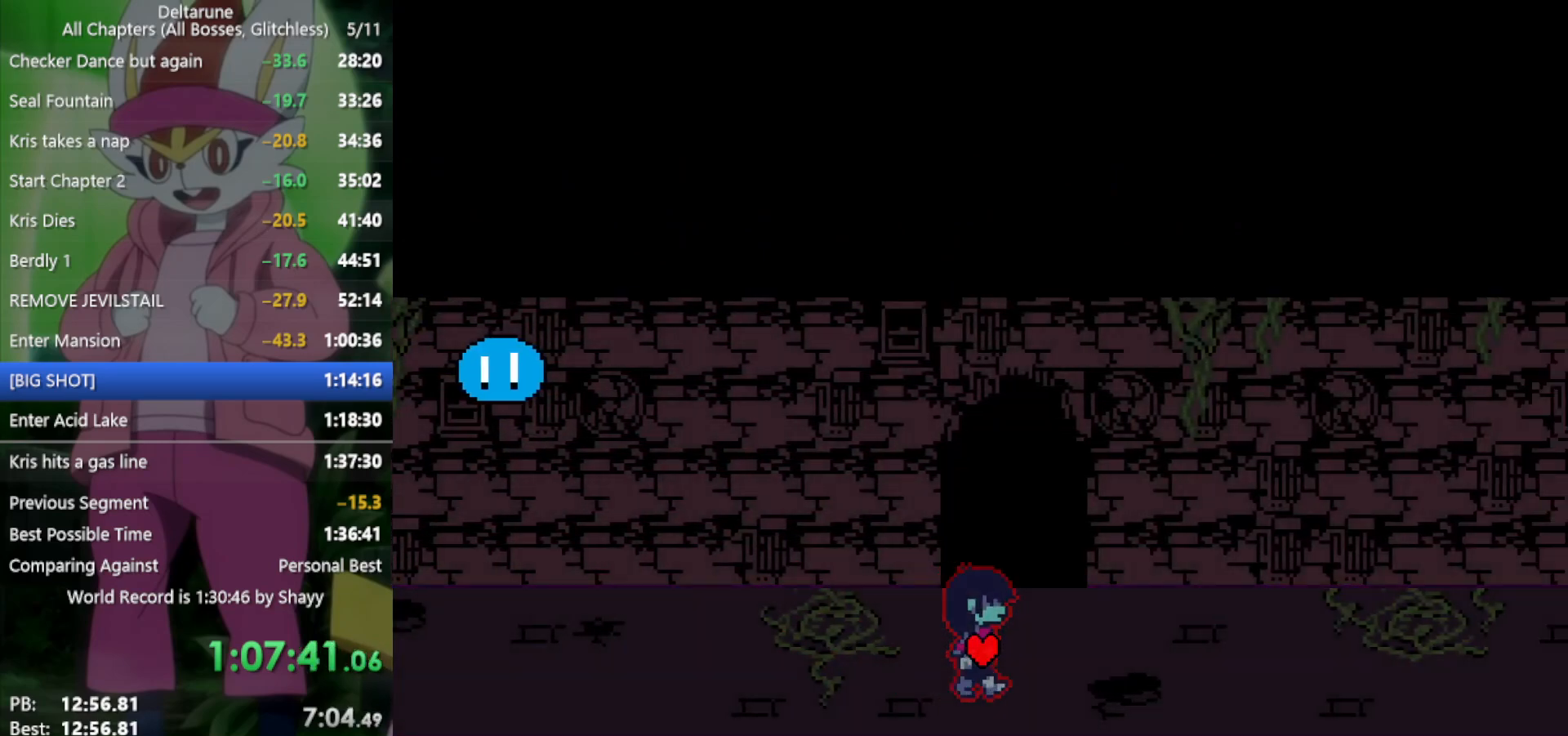
{"keys": ["right"], "events": []}
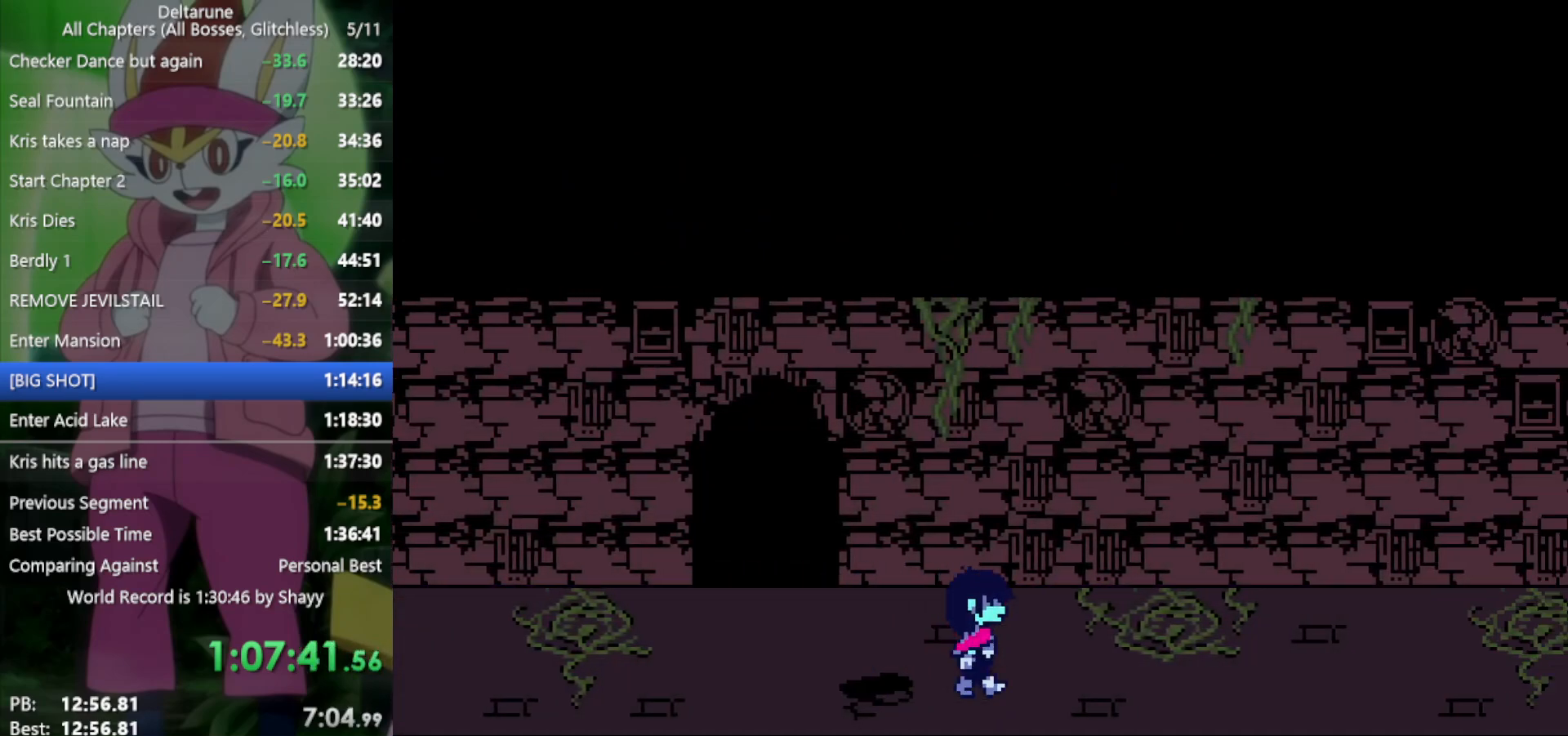
{"keys": ["right"], "events": []}
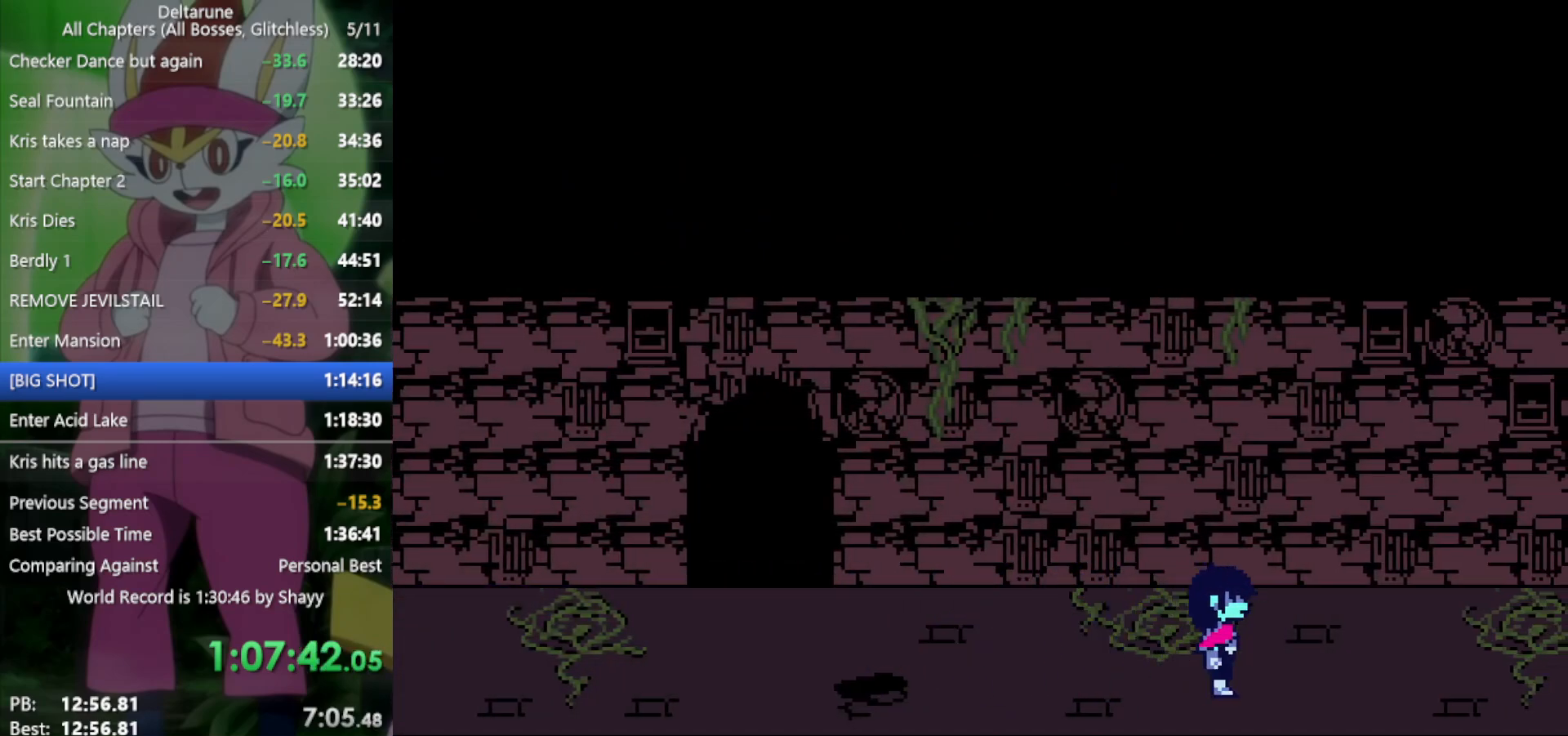
{"keys": ["right"], "events": []}
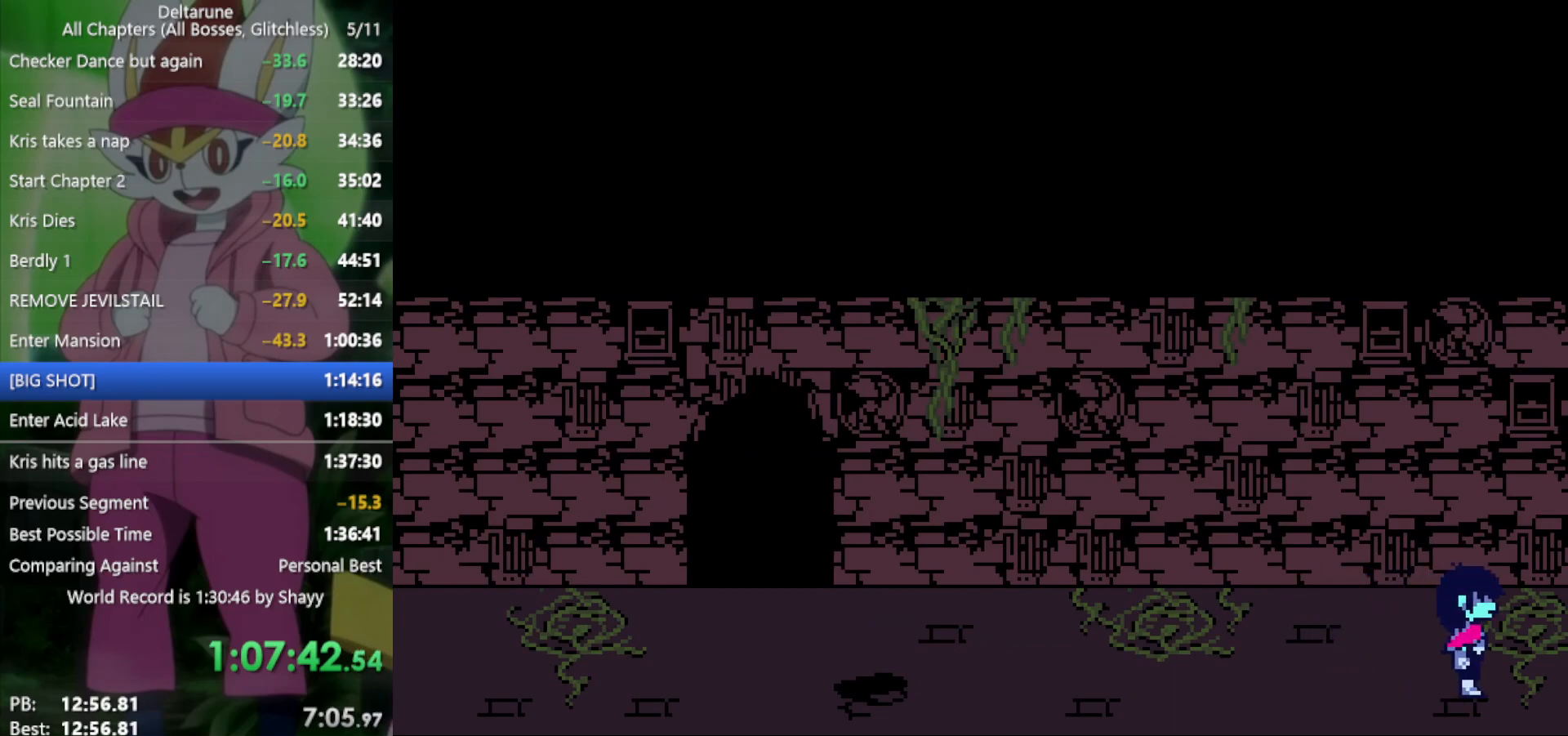
{"keys": ["right"], "events": []}
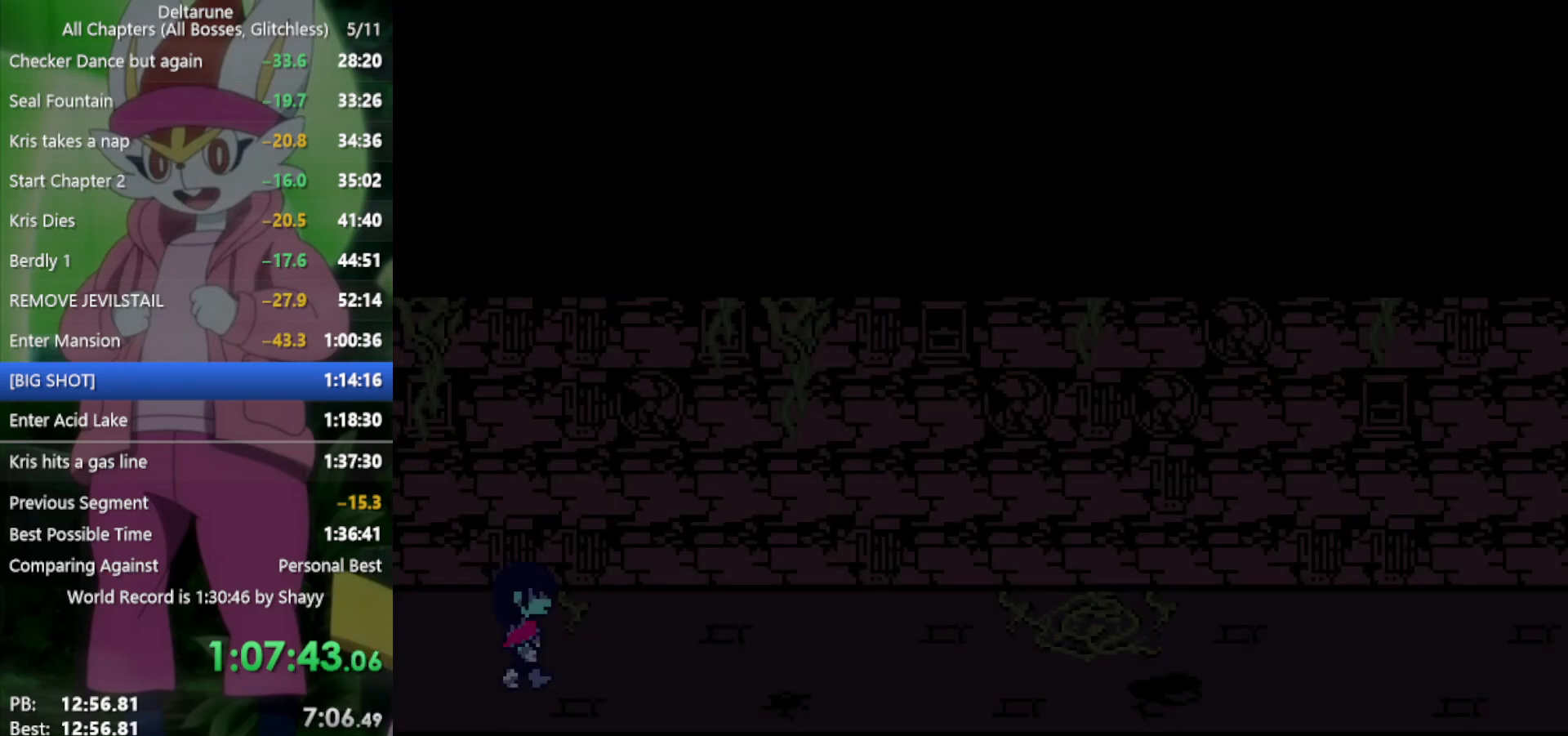
{"keys": ["right"], "events": []}
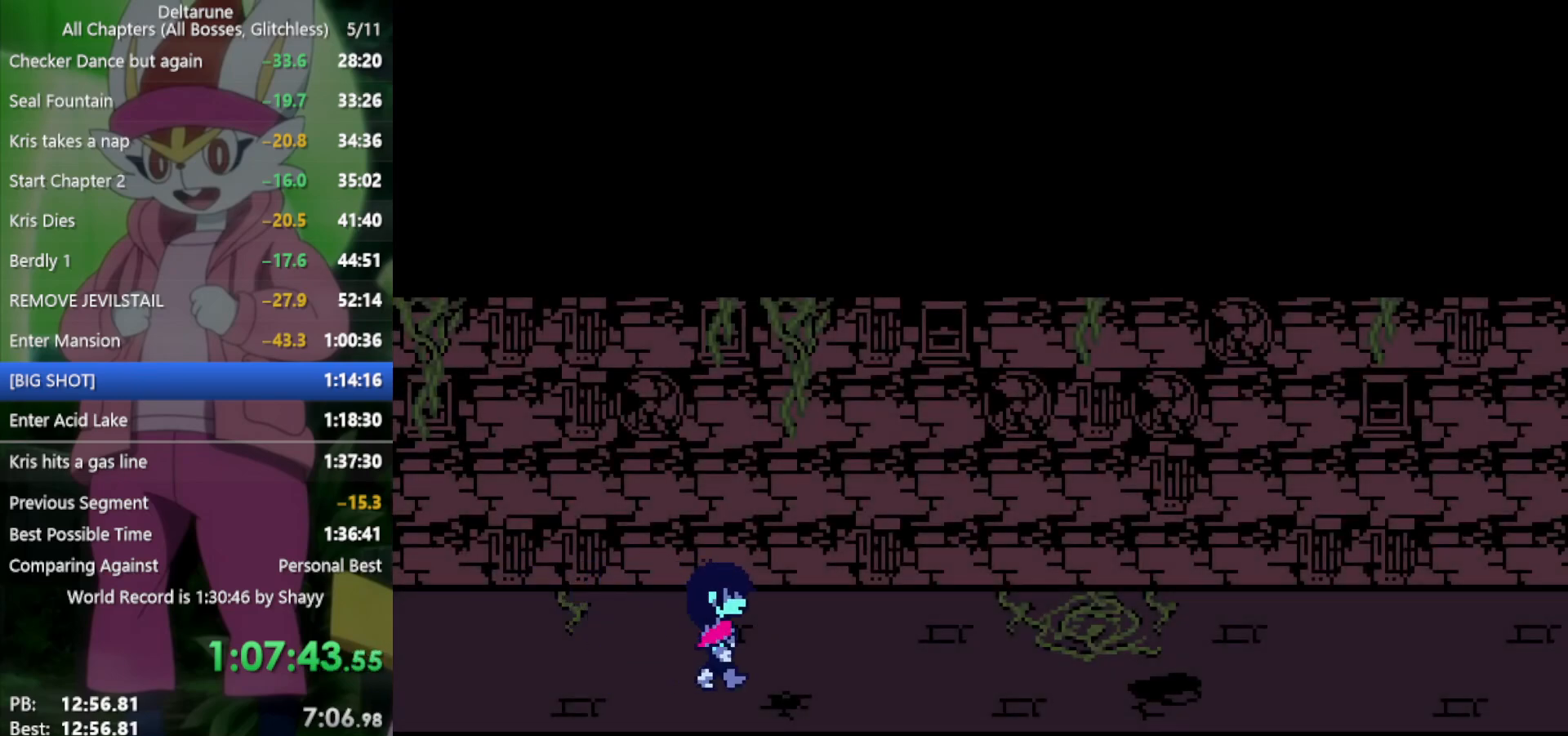
{"keys": ["right"], "events": []}
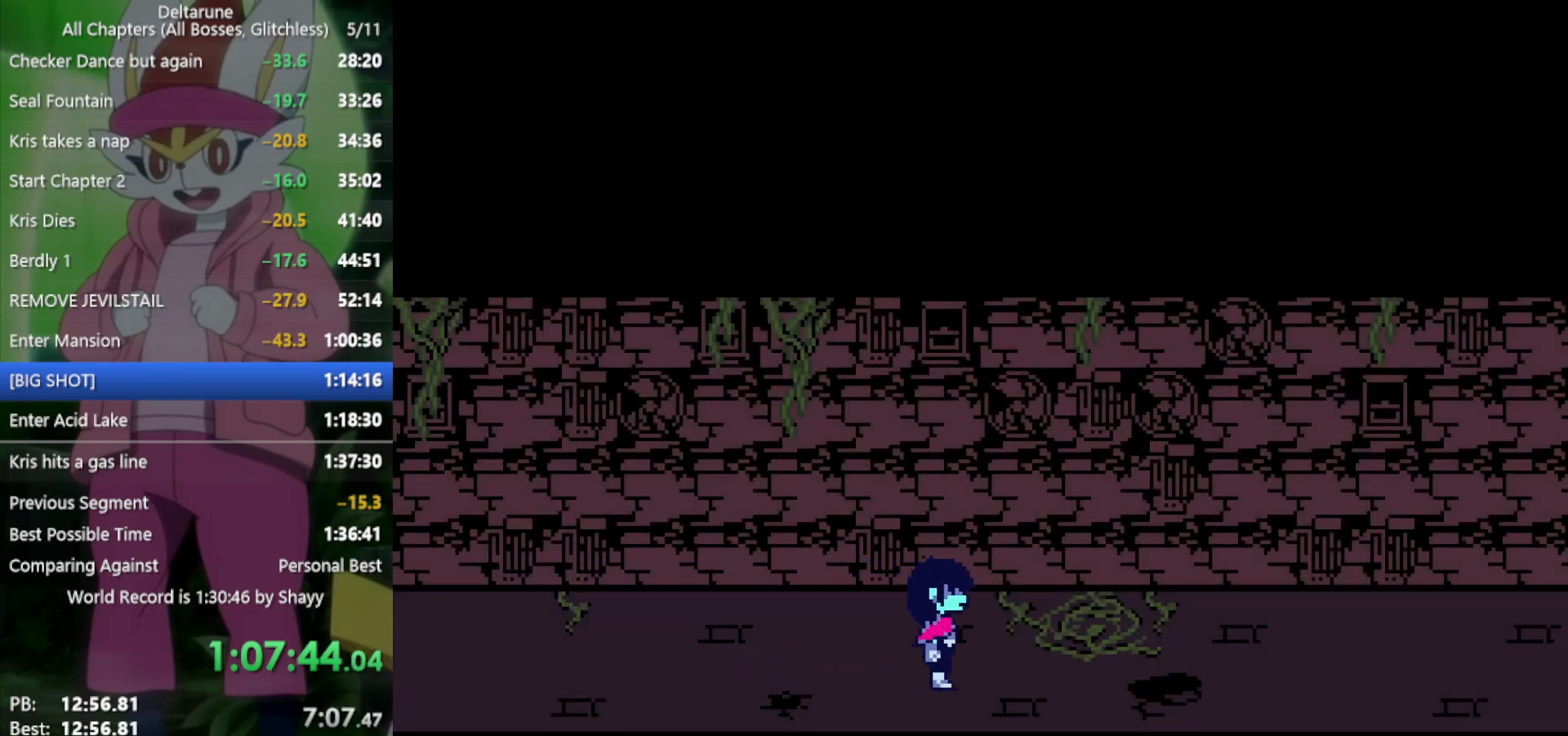
{"keys": ["right"], "events": []}
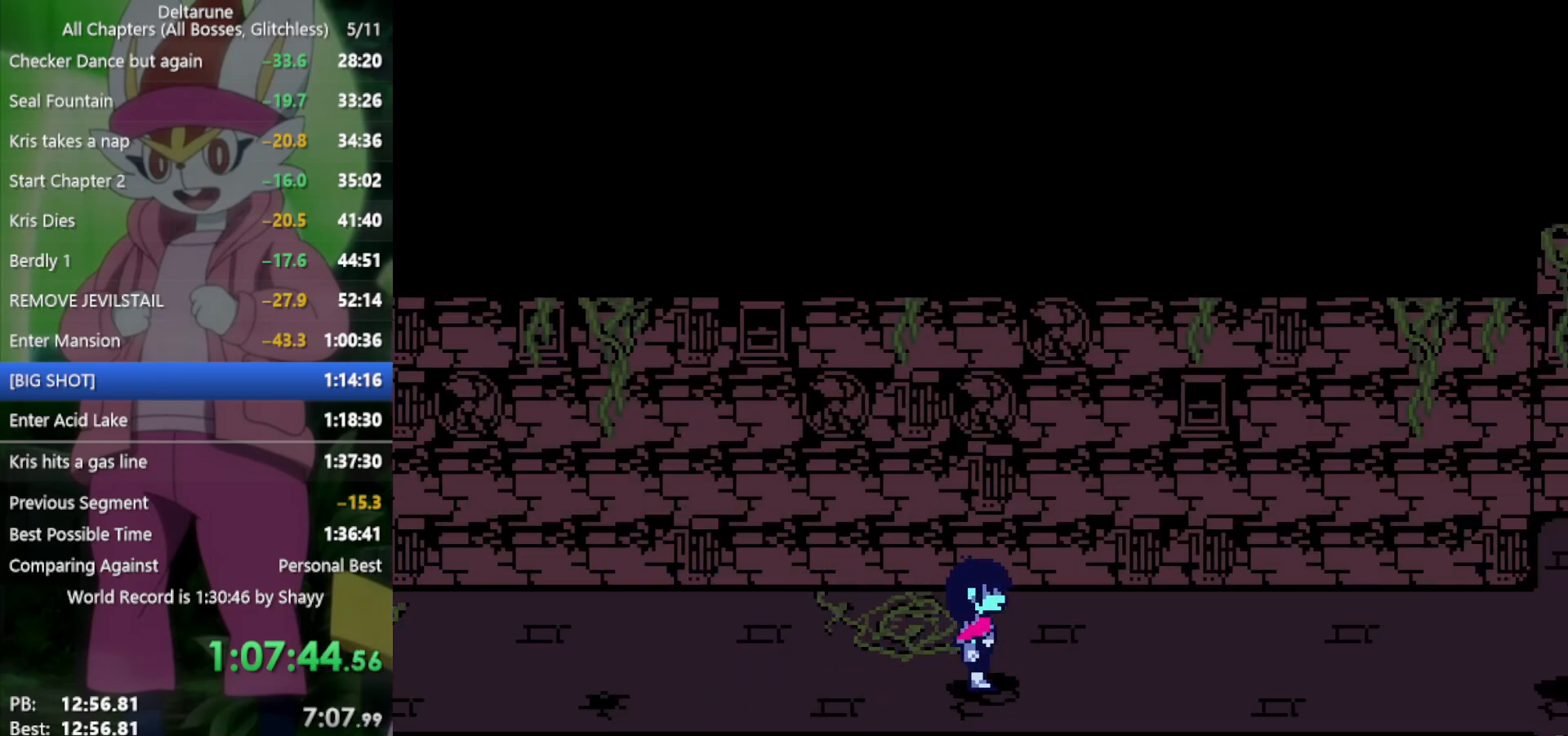
{"keys": ["right"], "events": [[33, "up", "down"], [83, "up", "up"]]}
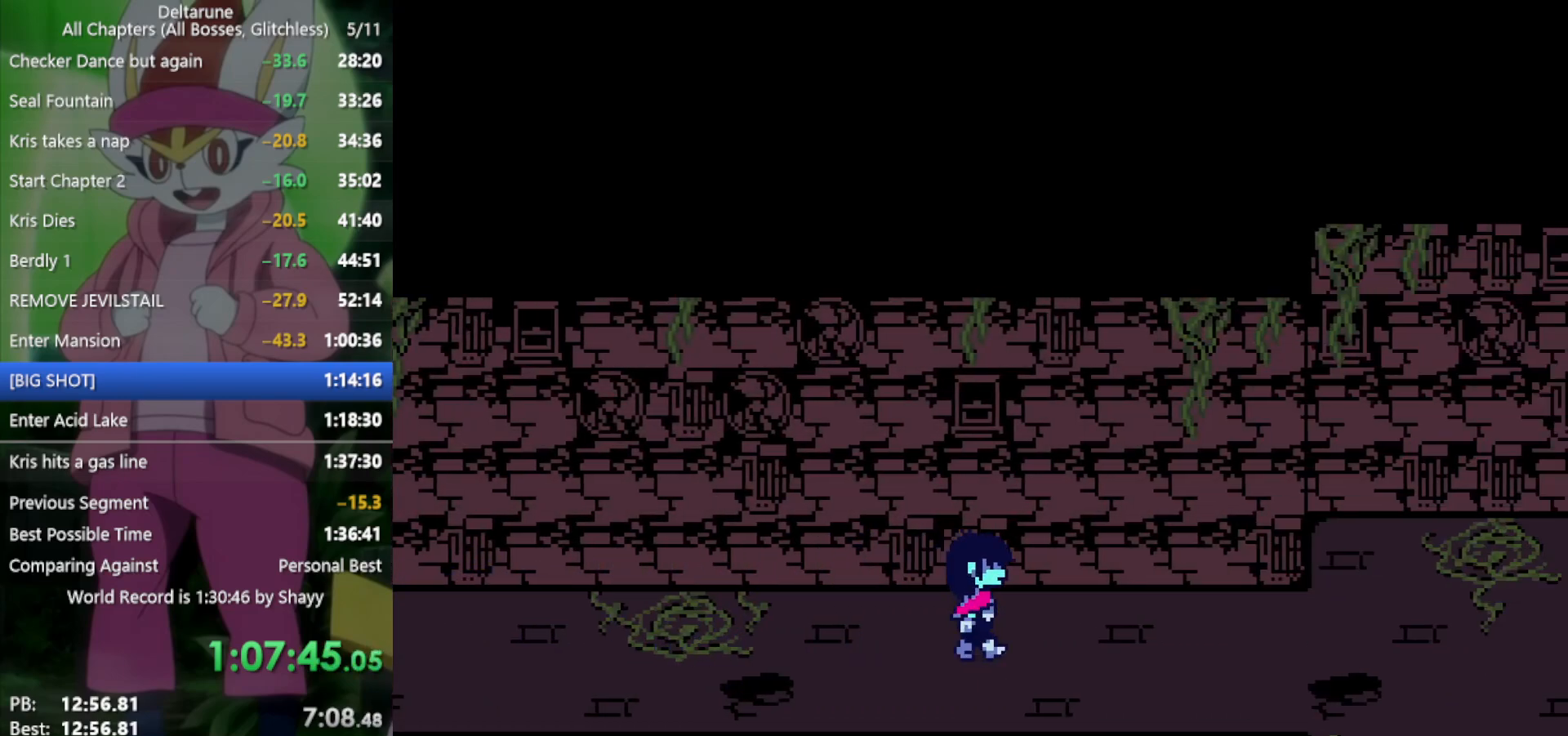
{"keys": ["right"], "events": []}
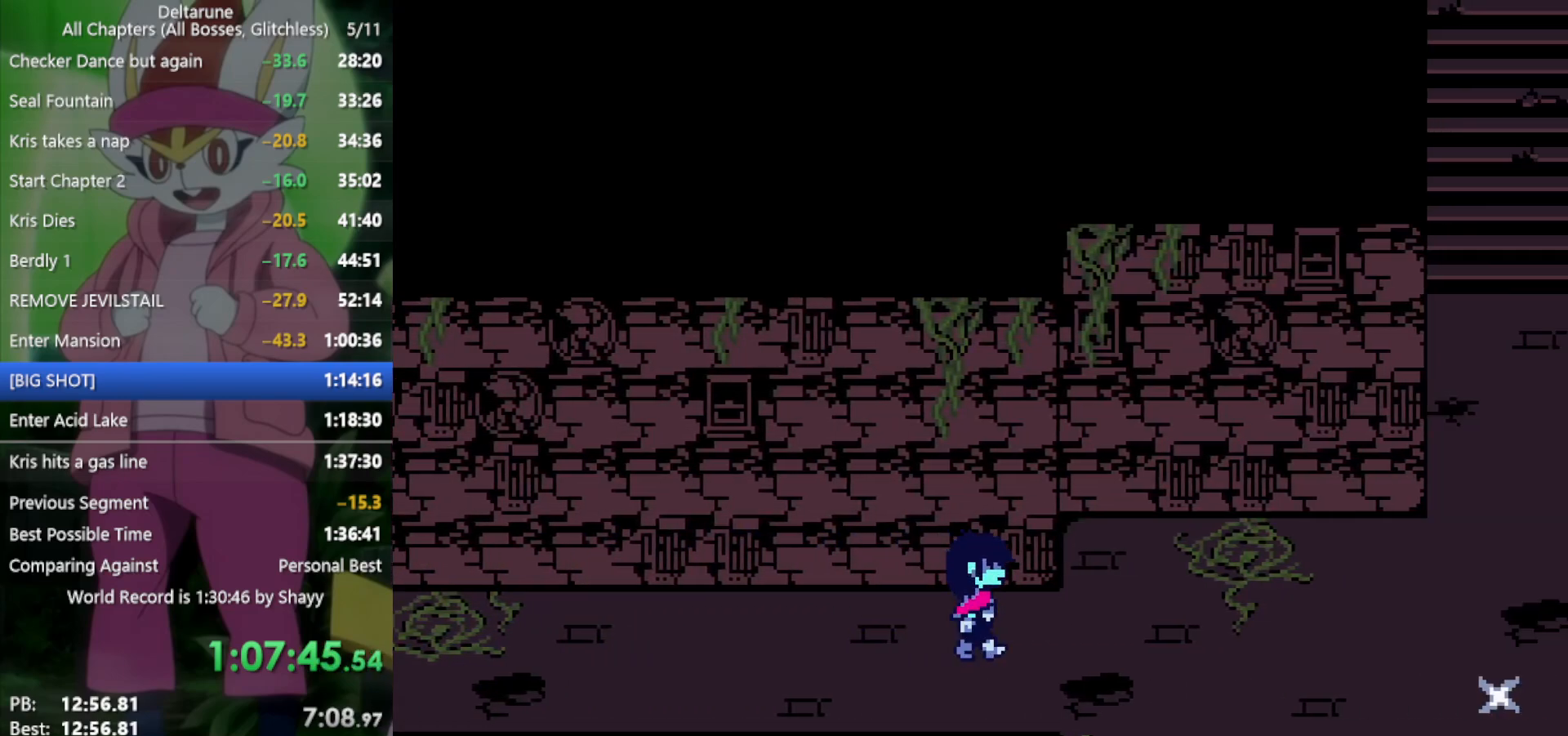
{"keys": ["right"], "events": []}
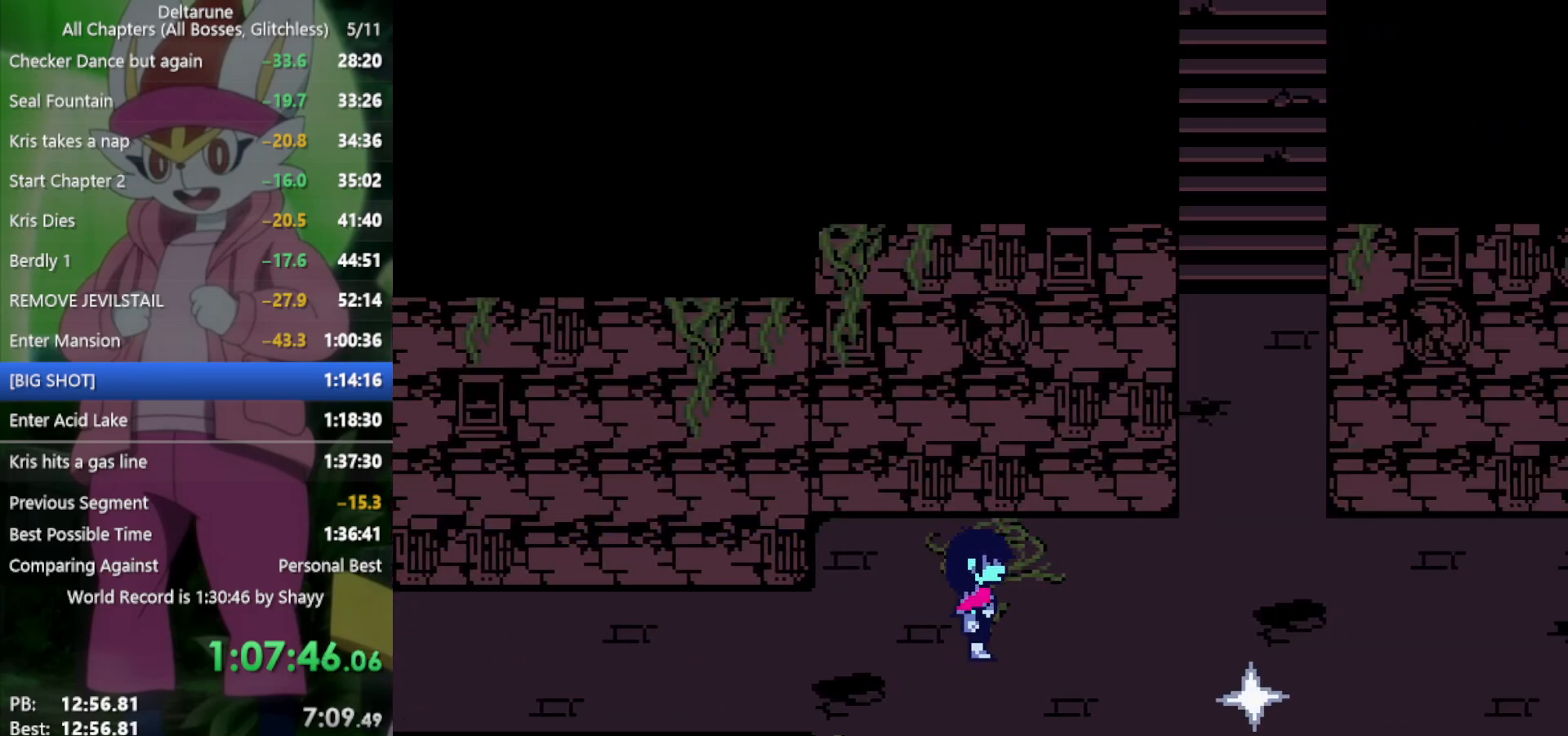
{"keys": ["right"], "events": []}
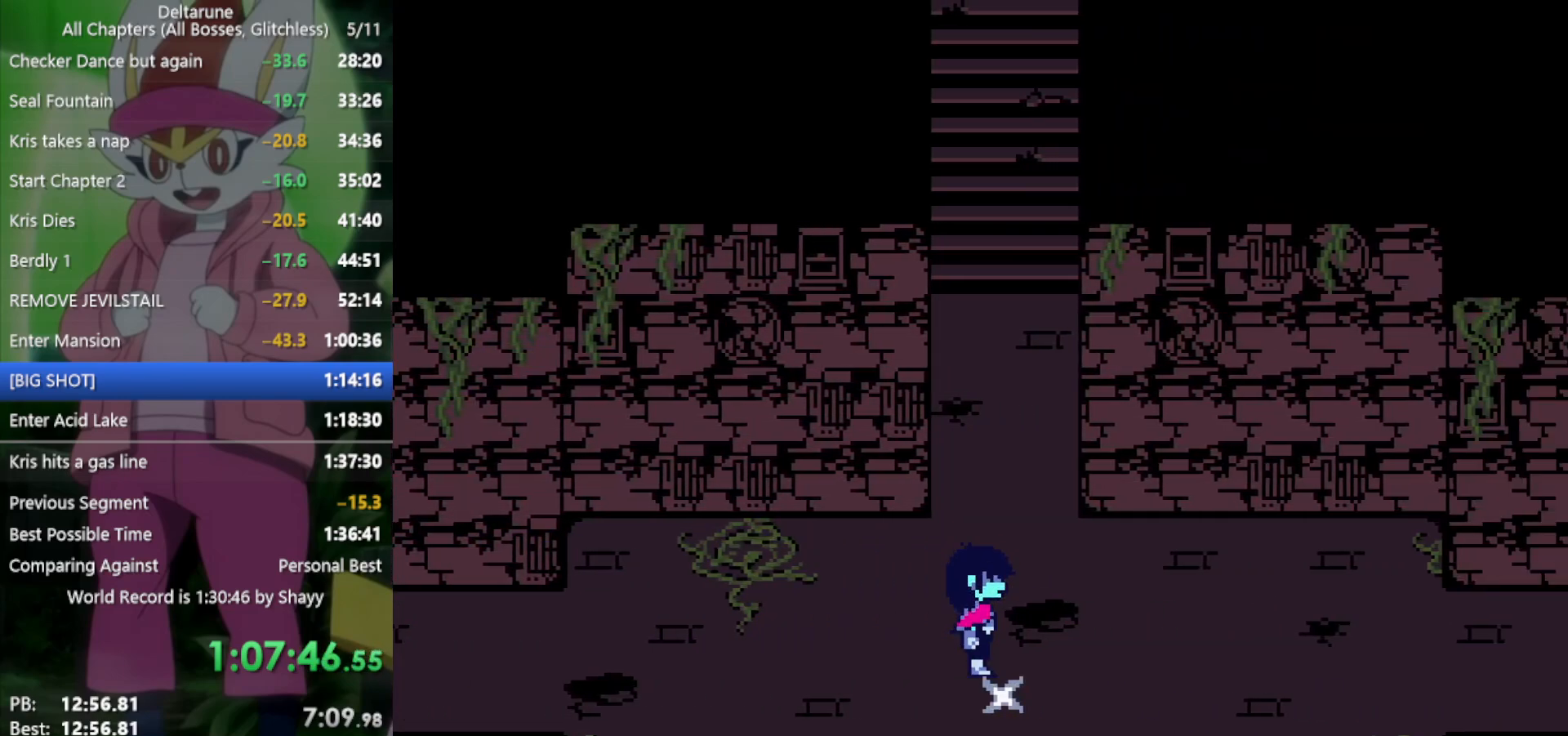
{"keys": [], "events": [[17, "down", "down"], [50, "right", "up"], [100, "z", "down"], [150, "down", "up"], [200, "z", "up"], [233, "z", "down"], [333, "z", "up"], [417, "z", "down"], [467, "z", "up"]]}
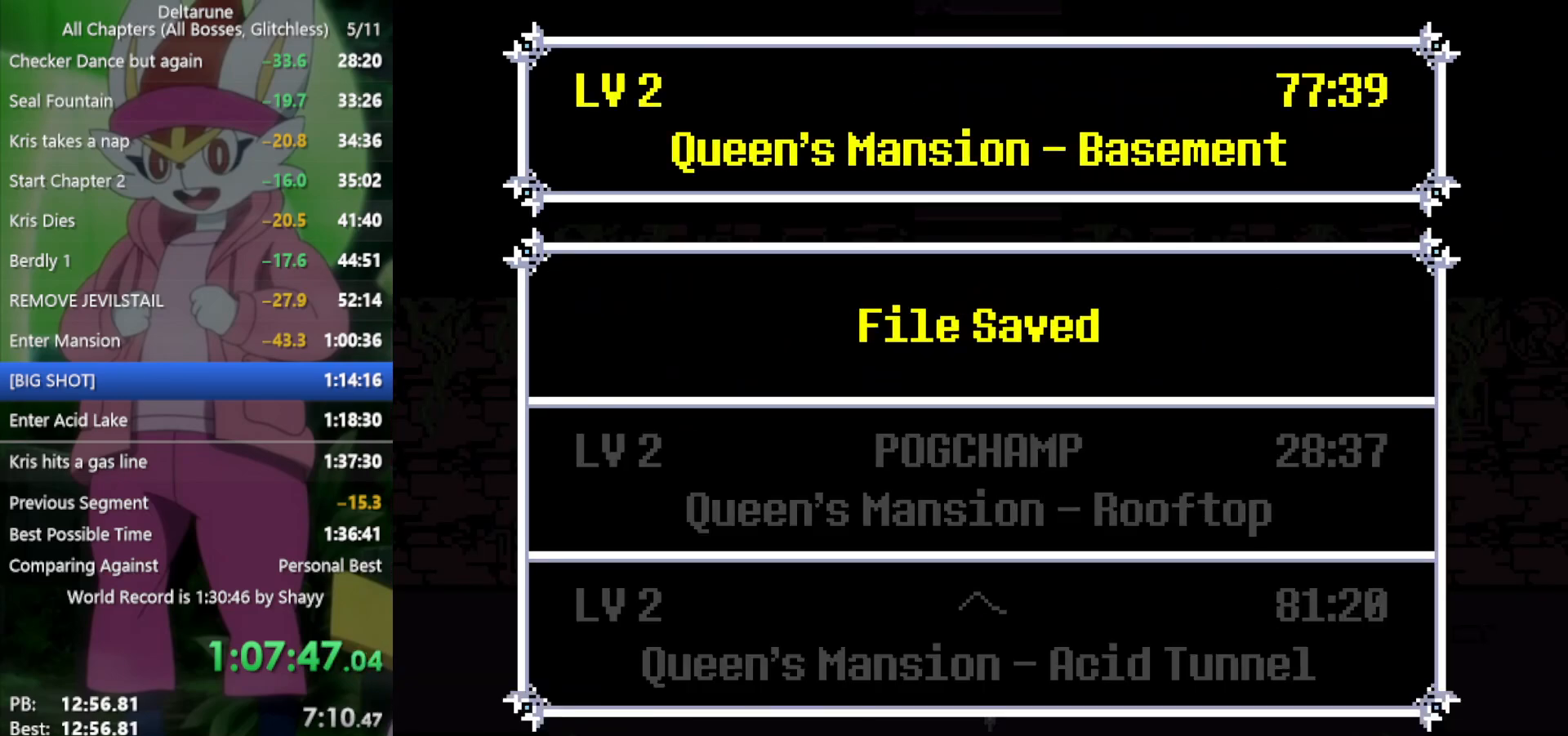
{"keys": ["right"], "events": [[17, "z", "down"], [117, "z", "up"], [150, "right", "down"], [300, "z", "down"], [383, "z", "up"]]}
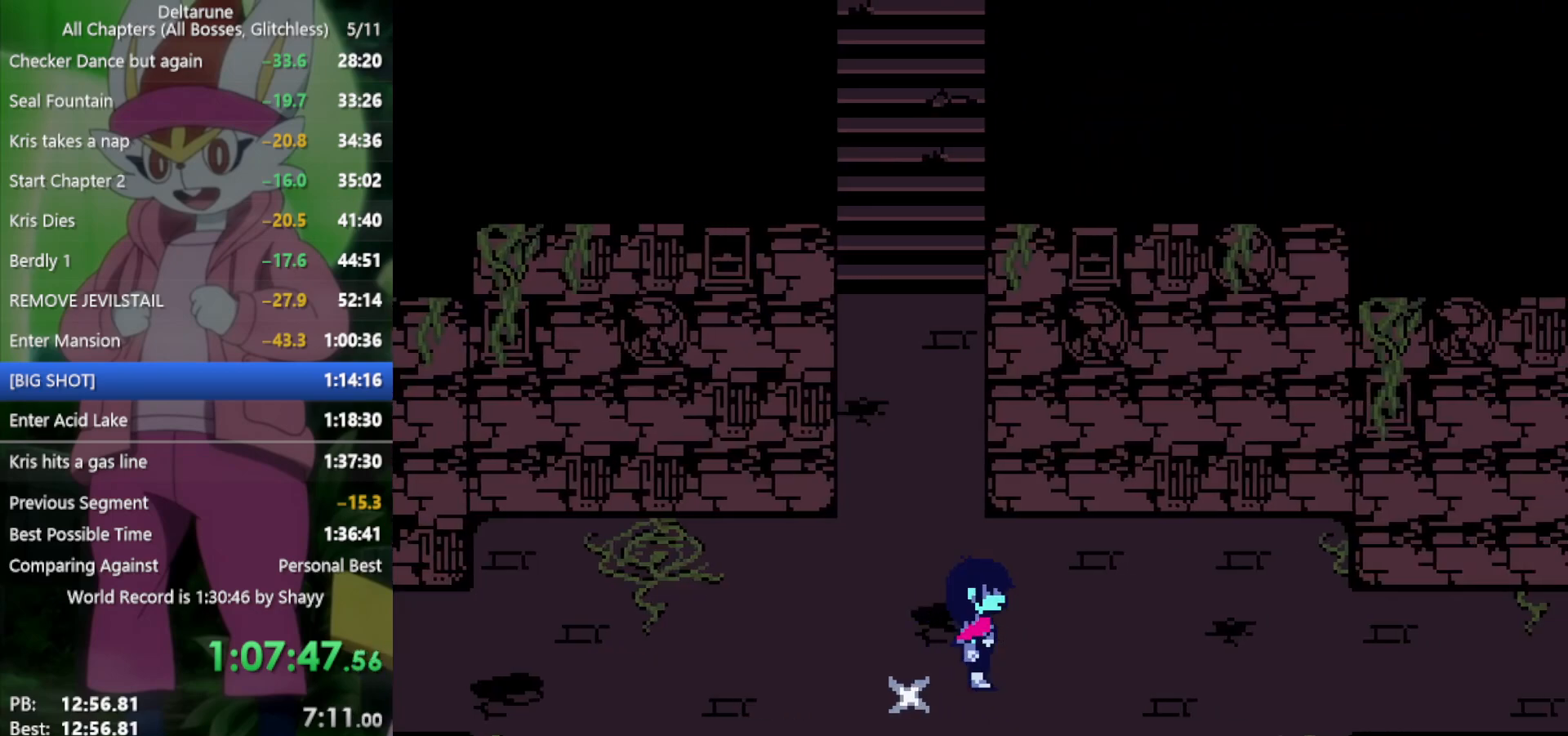
{"keys": ["right"], "events": []}
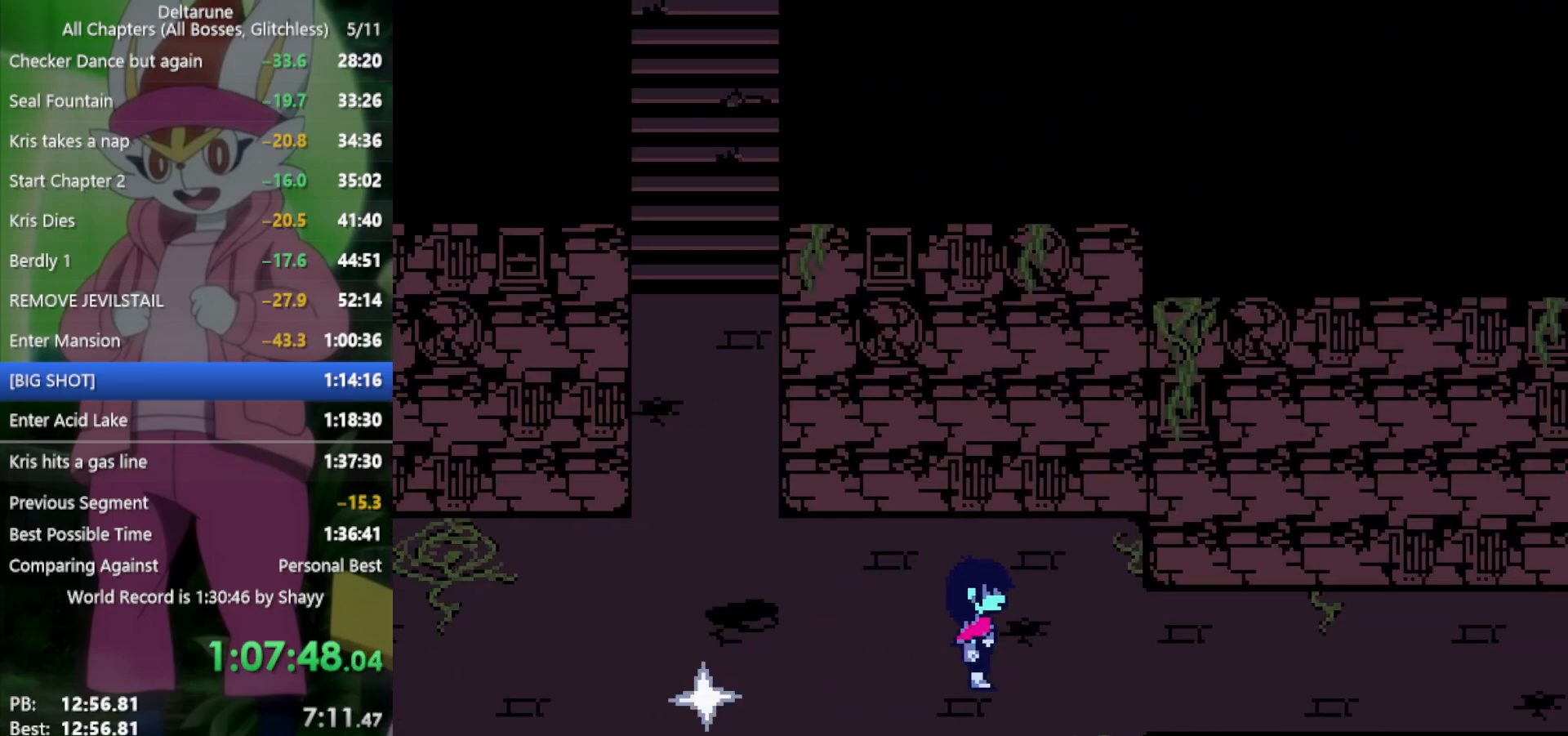
{"keys": ["right"], "events": []}
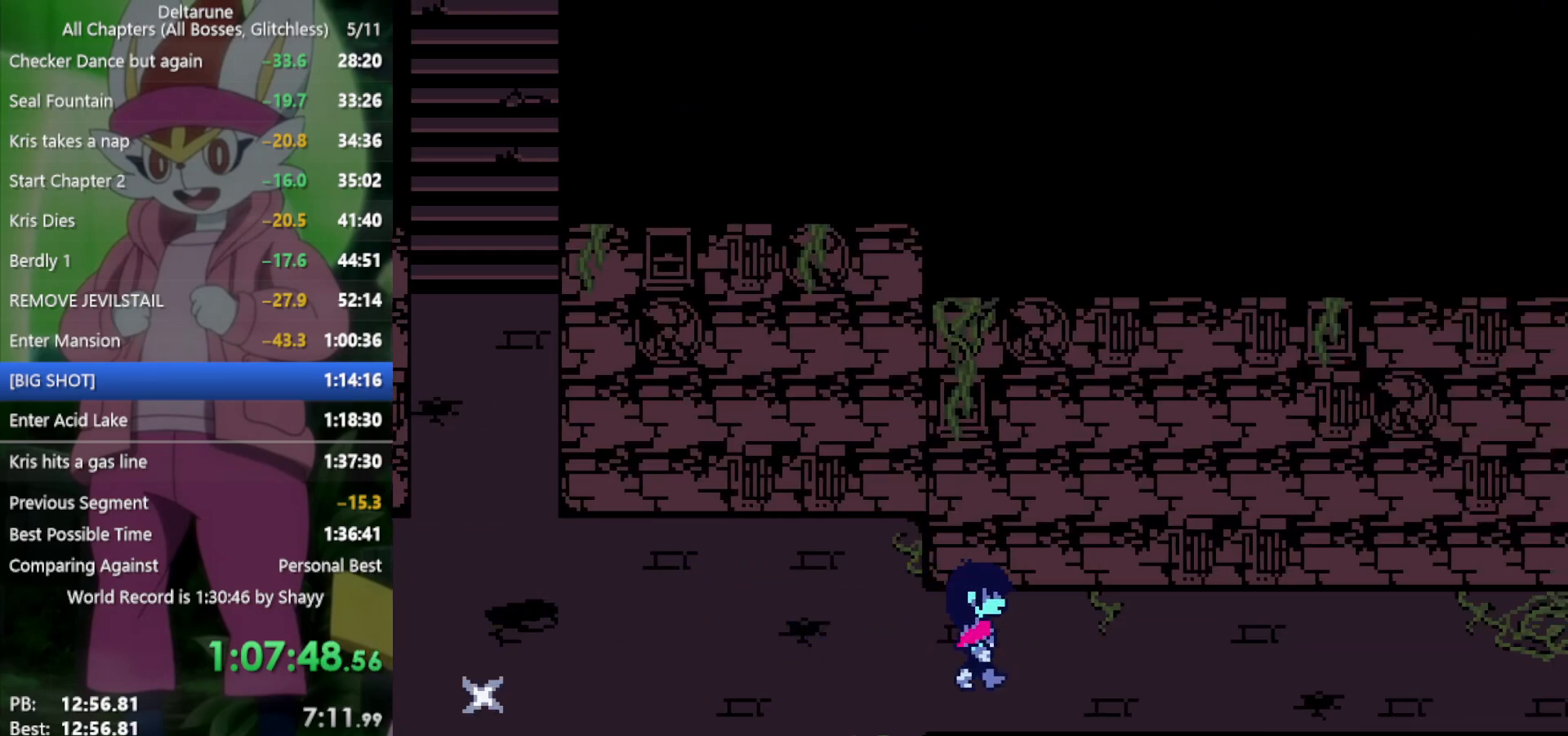
{"keys": ["right"], "events": []}
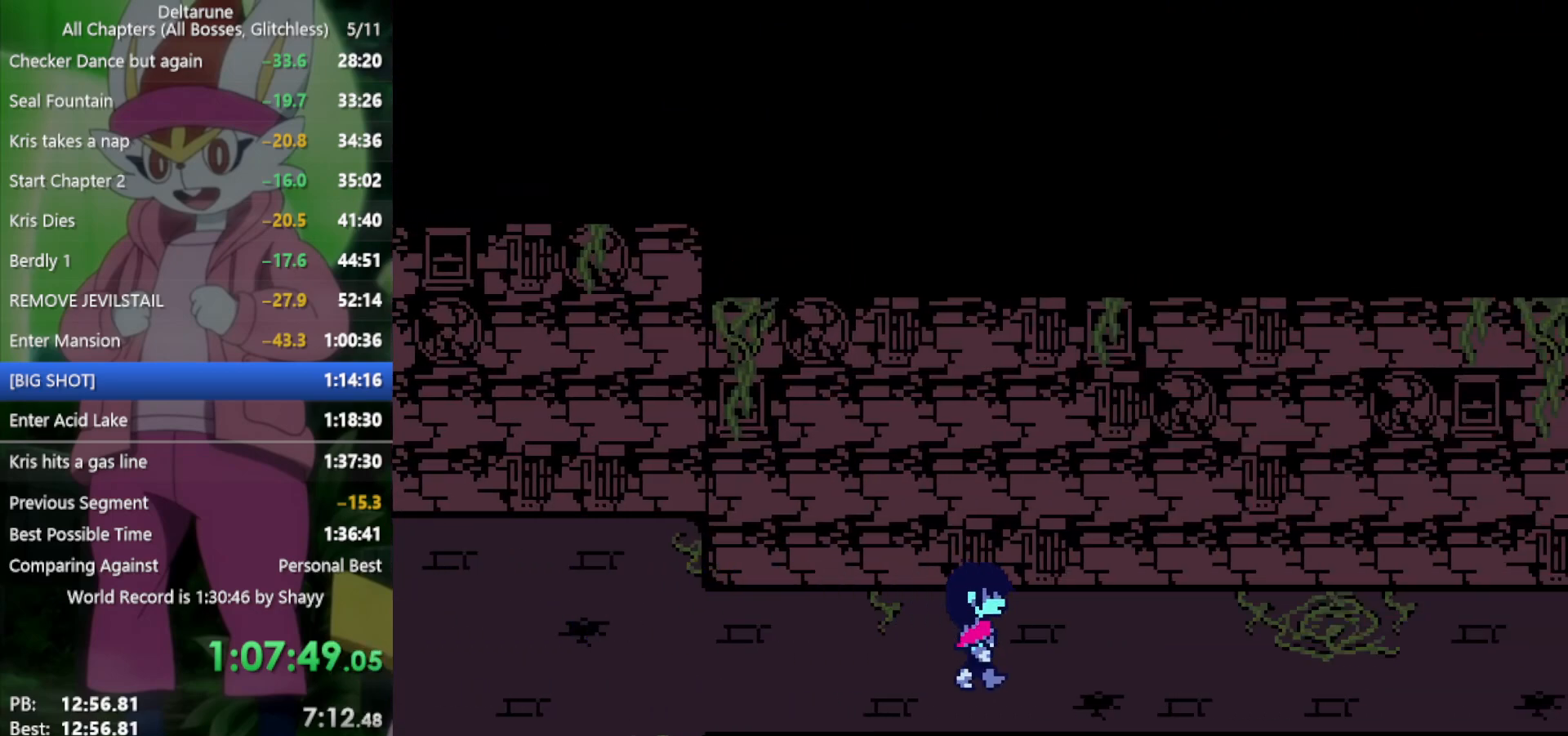
{"keys": ["right"], "events": []}
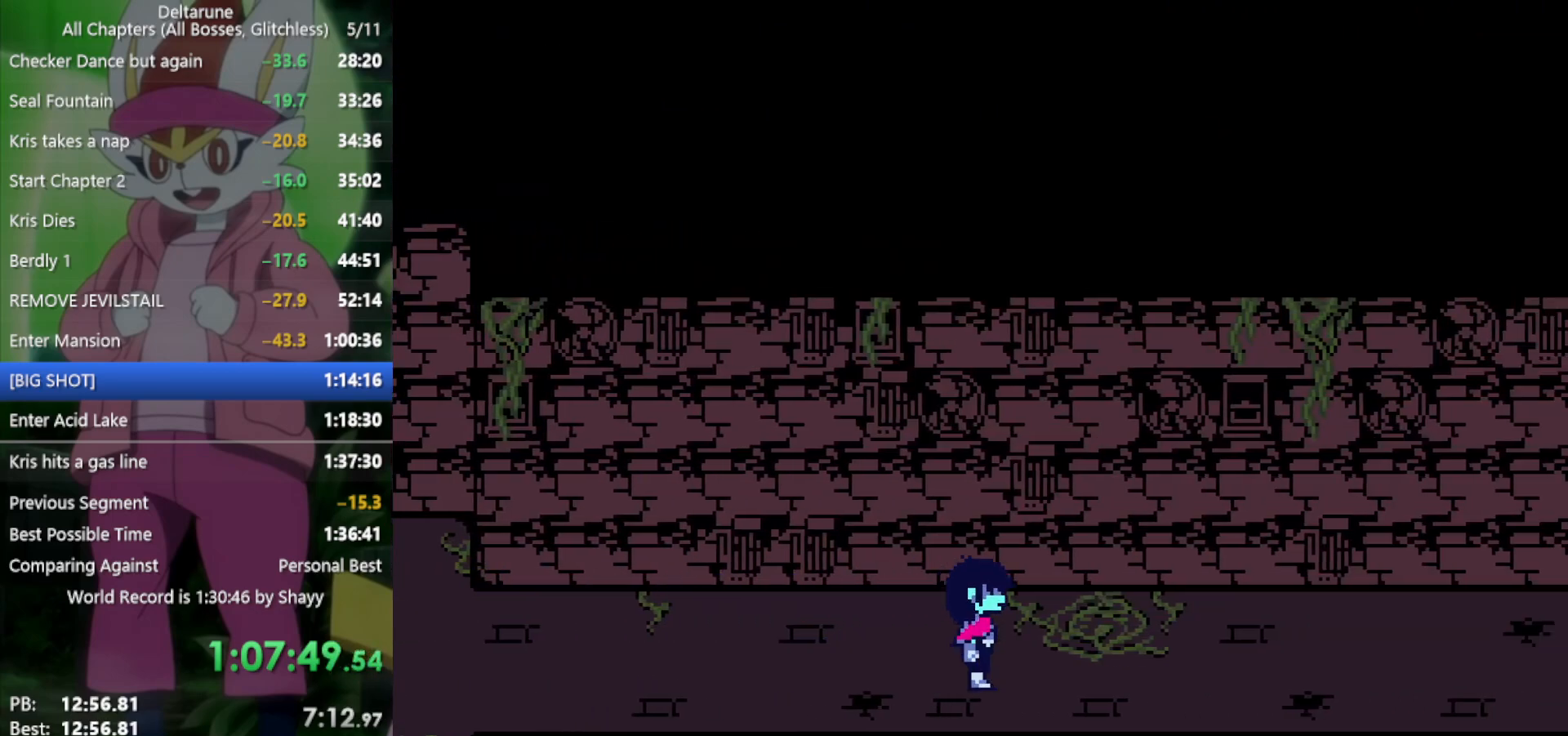
{"keys": ["right"], "events": []}